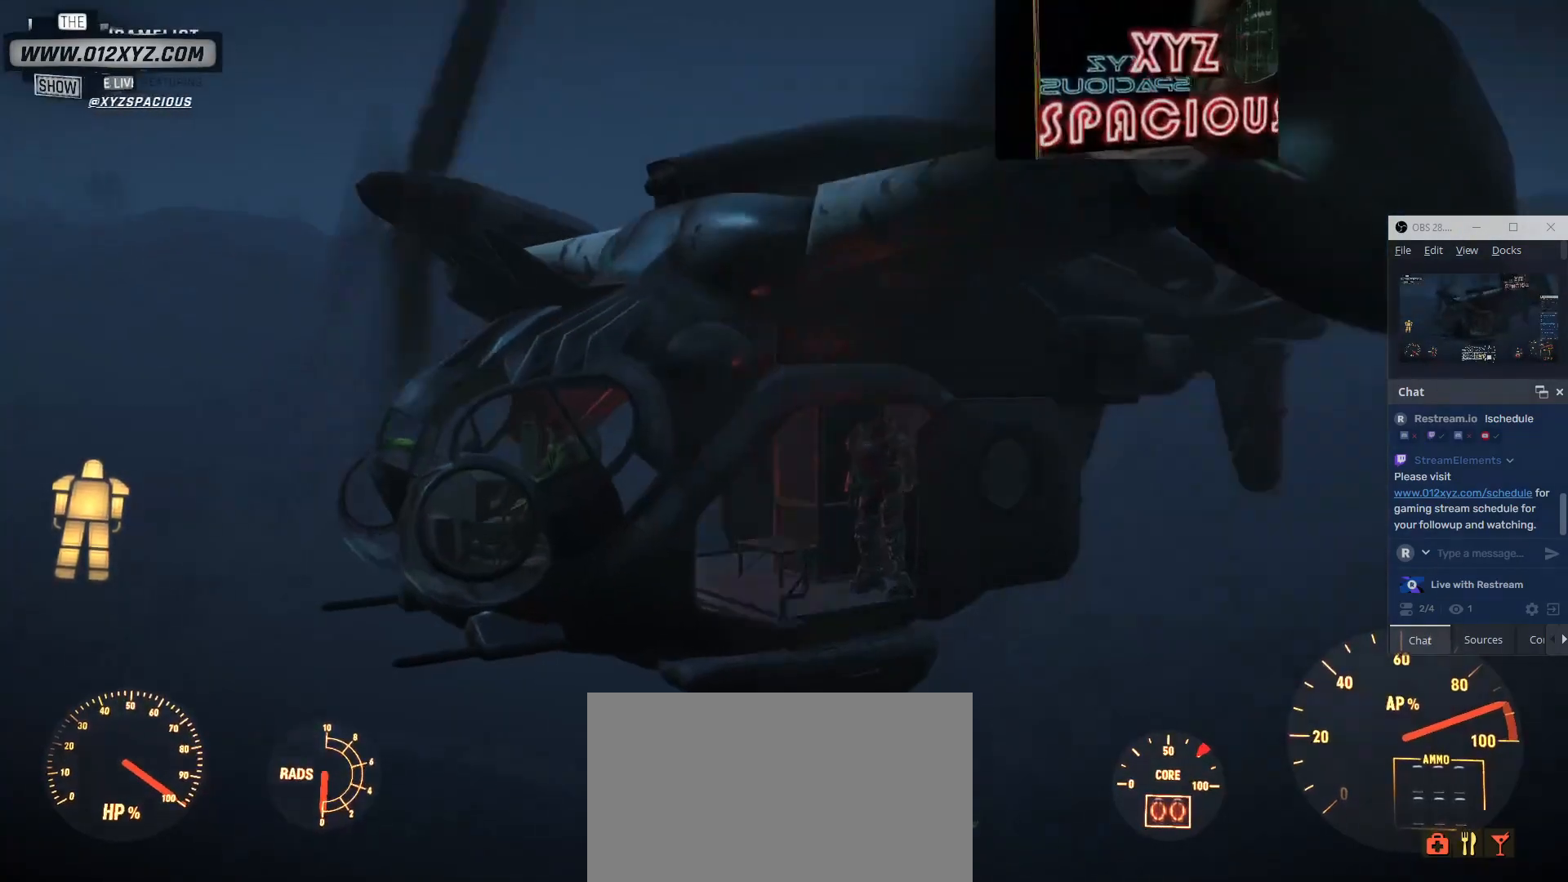
Gameplay with keyboard and mouse; each line is a JSON object with the keys and mouse buttons held at the frame after it. "events" lists presses ("down") and releases ("up") of "1", "2", "3", "4", "5", "a", "alt", "b", "c", "ctrl", "d", "e", "f", "g", "q", "r", "s", "shift", "space", "t", "tab", "v", "w", "x", "z", "mouse_left", "mouse_wheel", "mouse_right", "mouse_mb4" and "mouse_mb5" between this image and that frame as [ms after this image, input, new state], when the widget could be followed in between. "mouse_left", "mouse_wheel", "mouse_right", "mouse_mb4", "mouse_mb5" = the "left", "wheel", "right", "mb4", "mb5" buttons of the "mouse" list. No other keys are recorded. "wheel" means that the mouse wheel is clicked or scrolled. Not read: mouse_move.
{"keys": [], "mouse": [], "events": []}
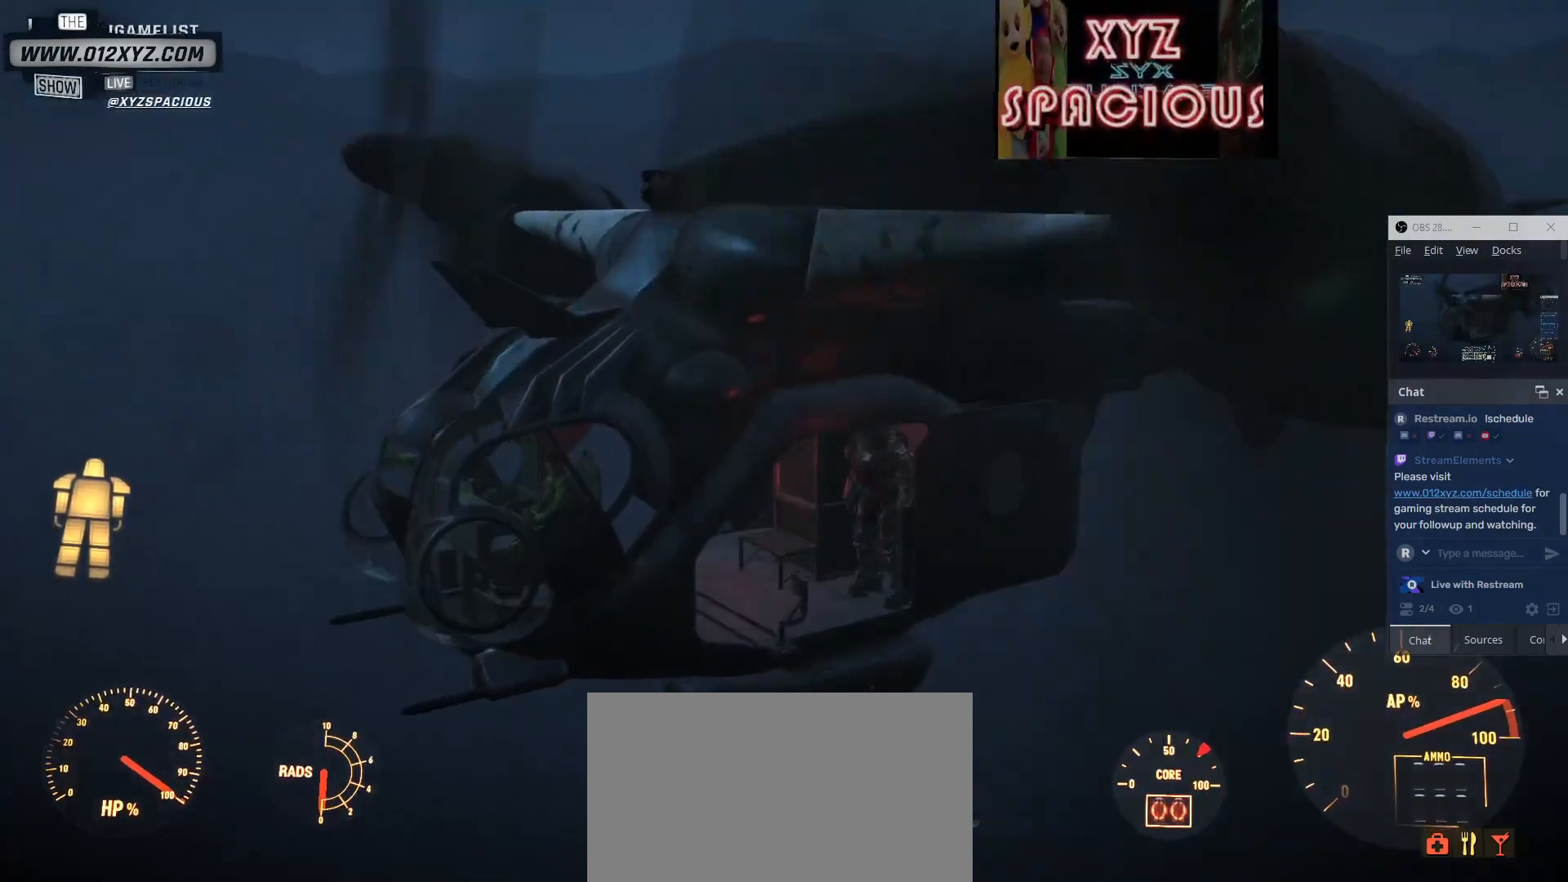
{"keys": [], "mouse": ["right"], "events": [[333, "mouse_right", "down"]]}
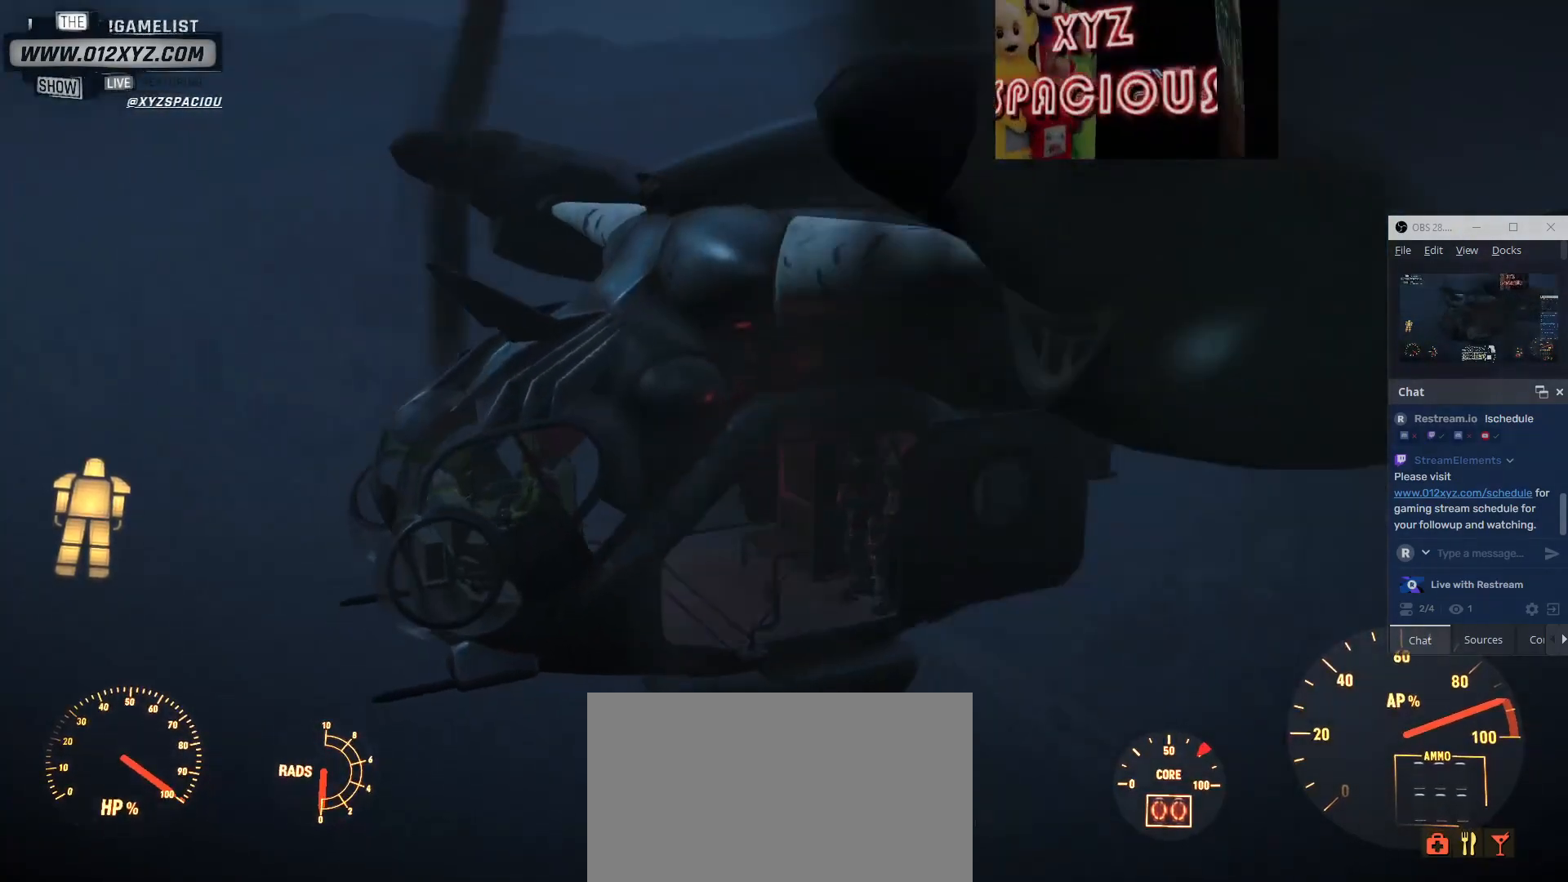
{"keys": [], "mouse": ["right"], "events": []}
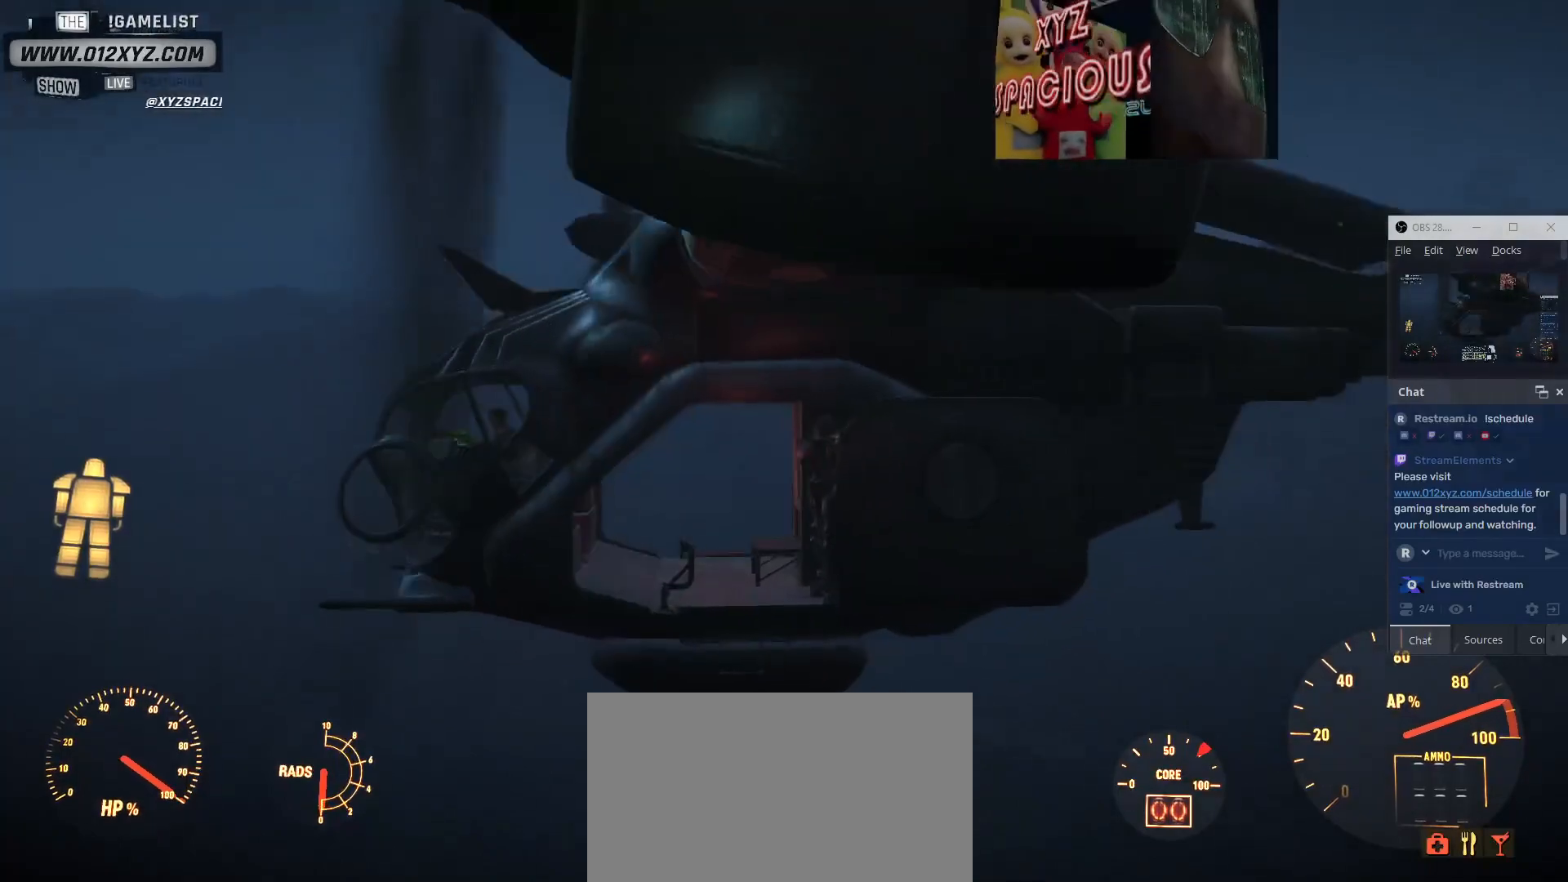
{"keys": [], "mouse": ["right"], "events": []}
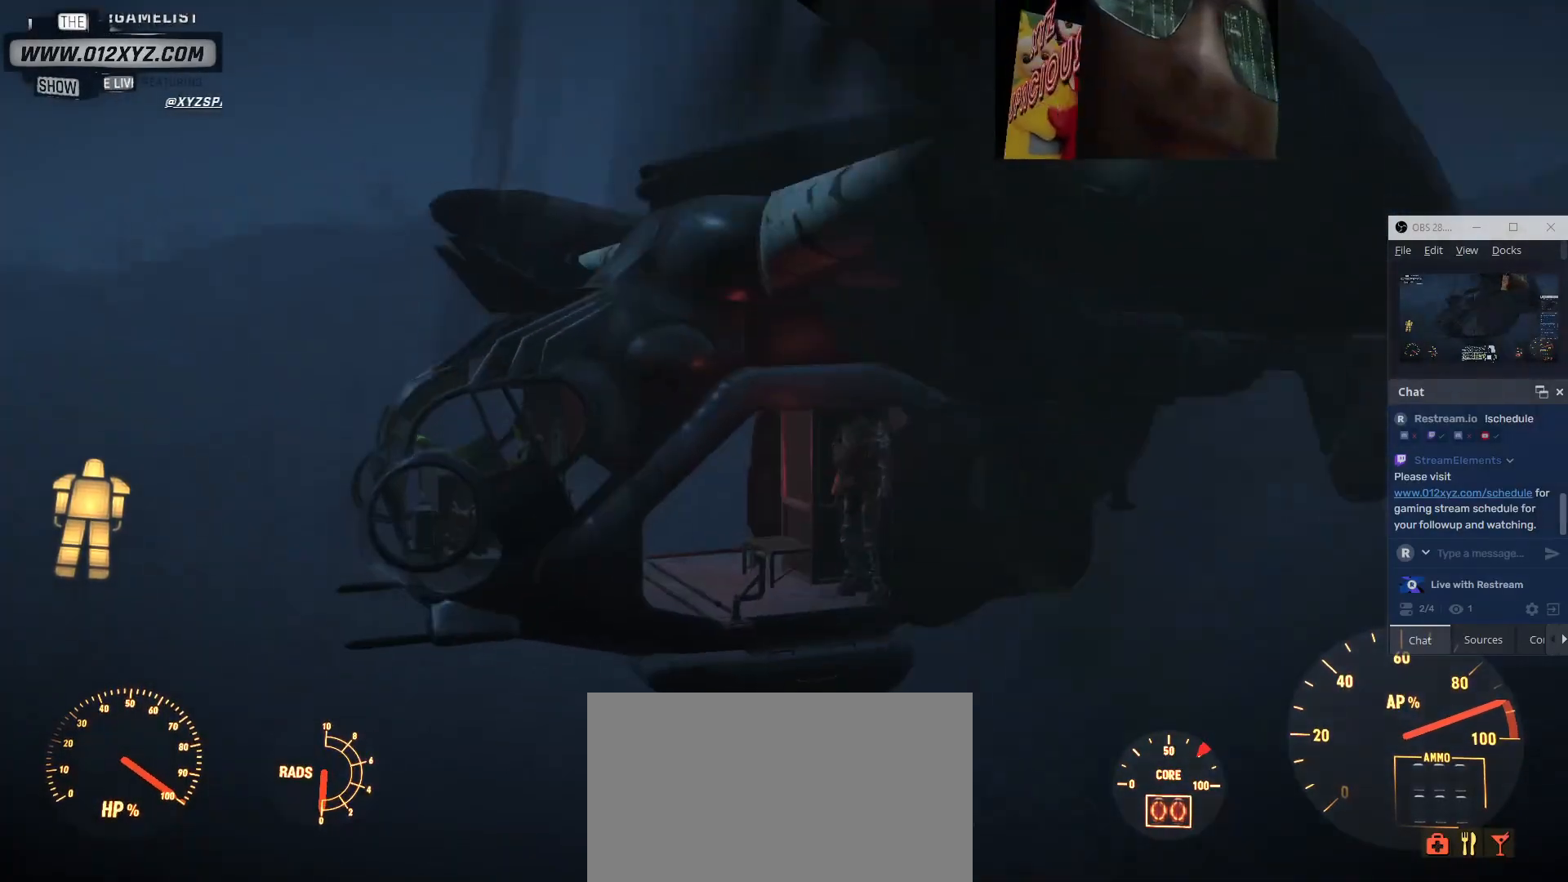
{"keys": [], "mouse": ["left"], "events": [[433, "mouse_right", "up"], [500, "mouse_left", "down"]]}
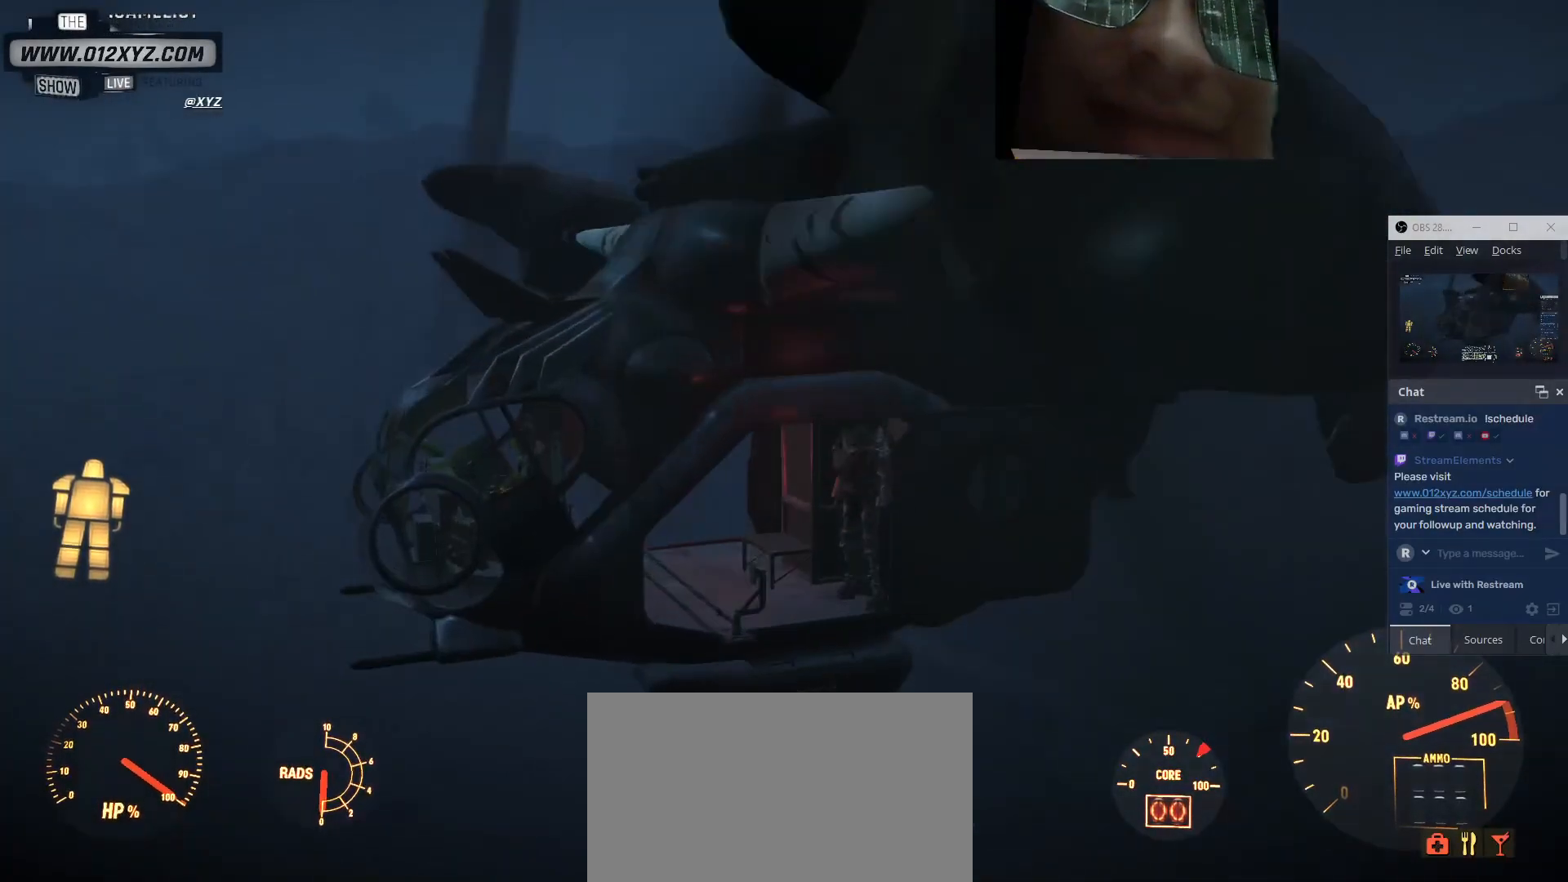
{"keys": [], "mouse": ["left"], "events": []}
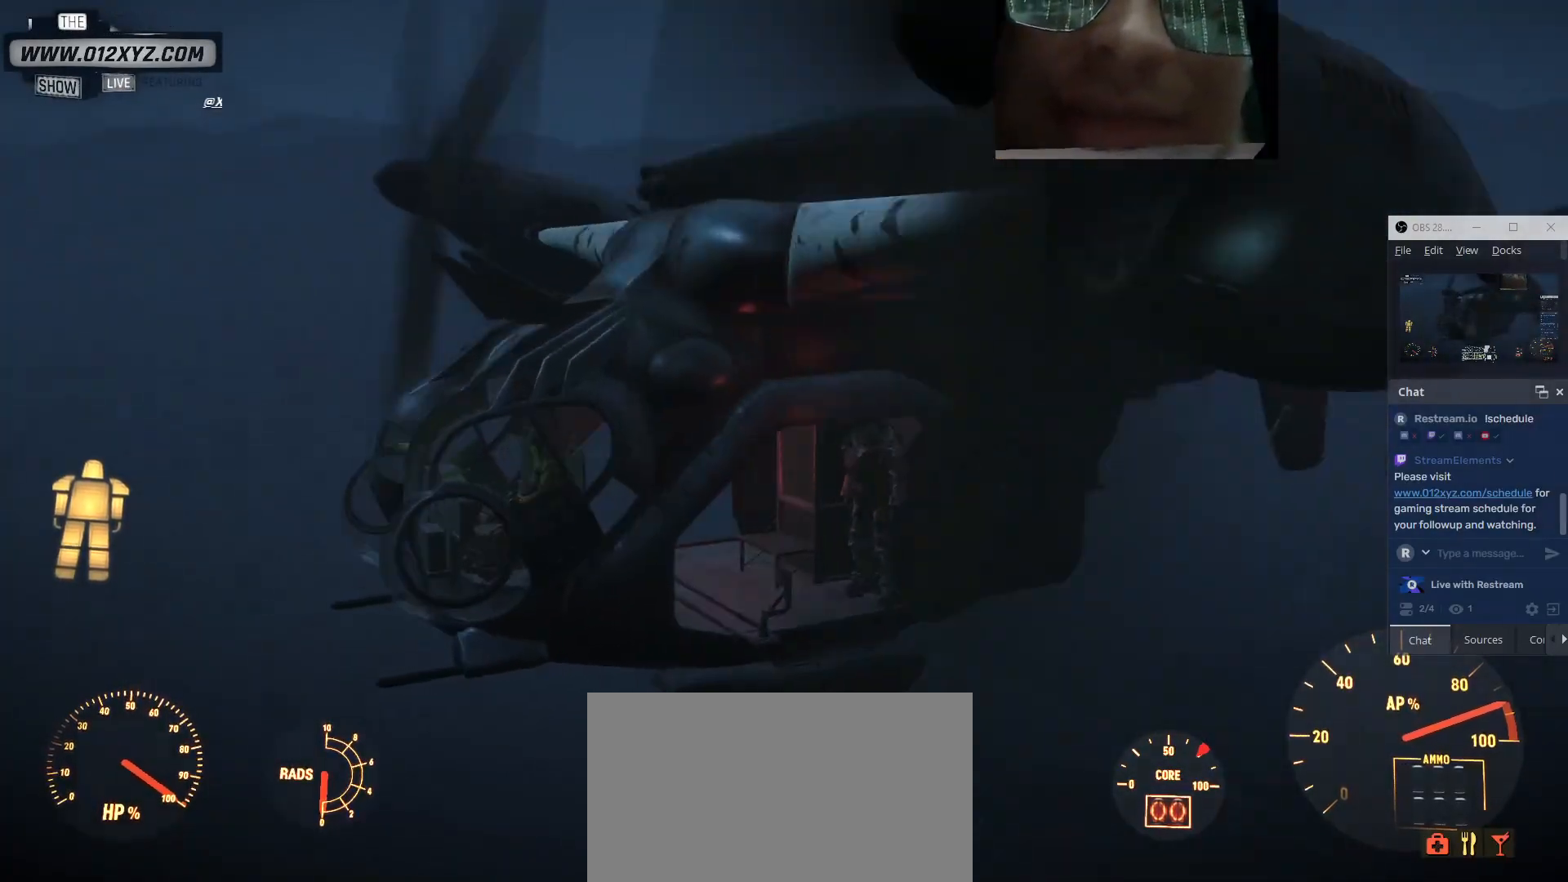
{"keys": [], "mouse": ["left"], "events": []}
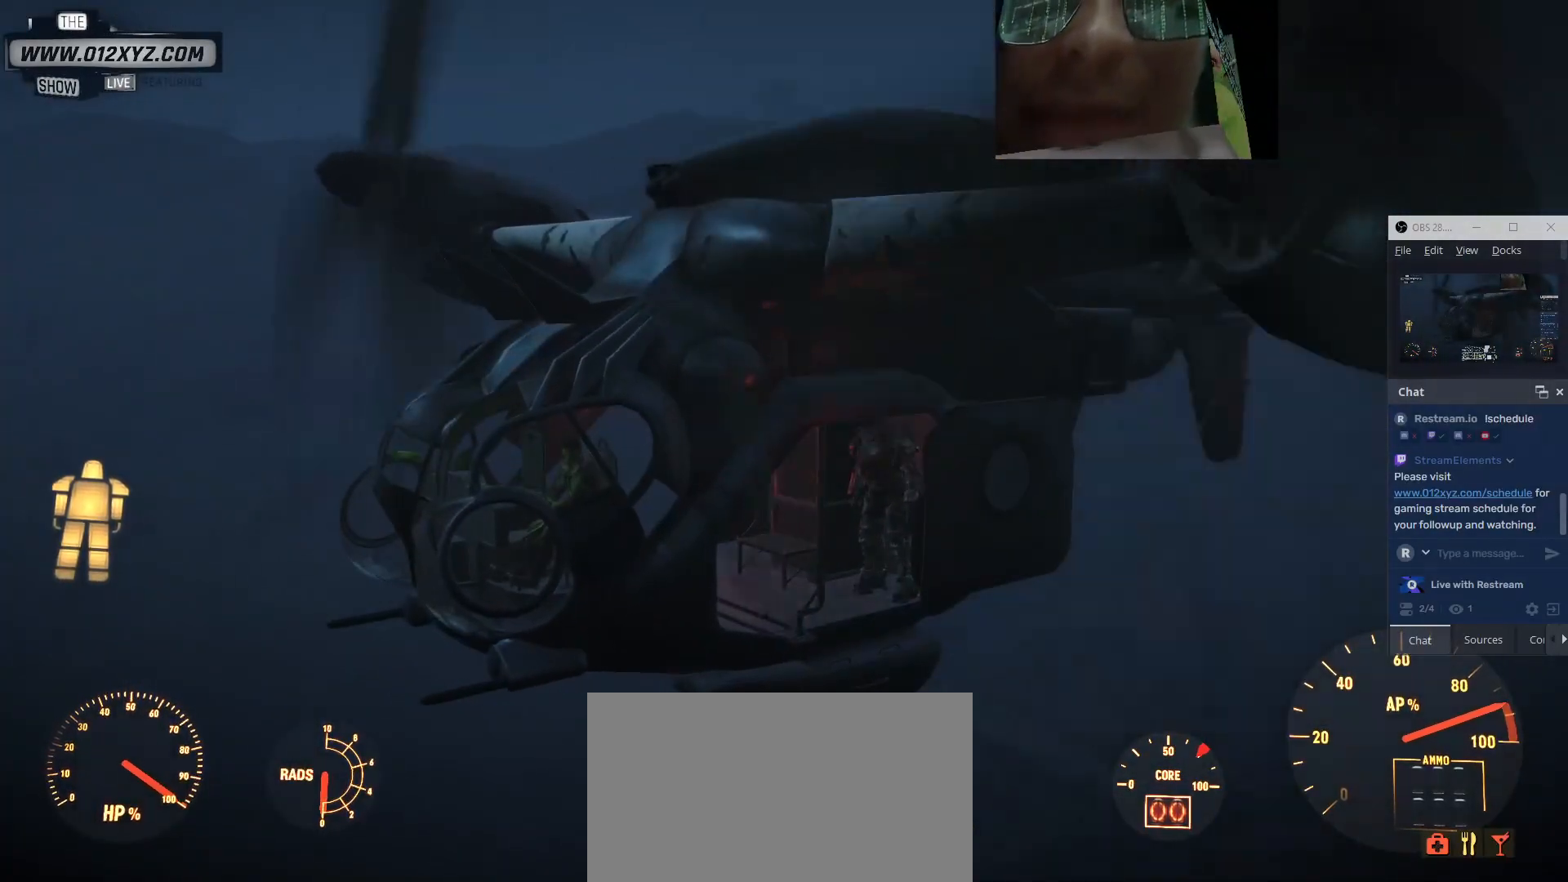
{"keys": [], "mouse": ["left"], "events": []}
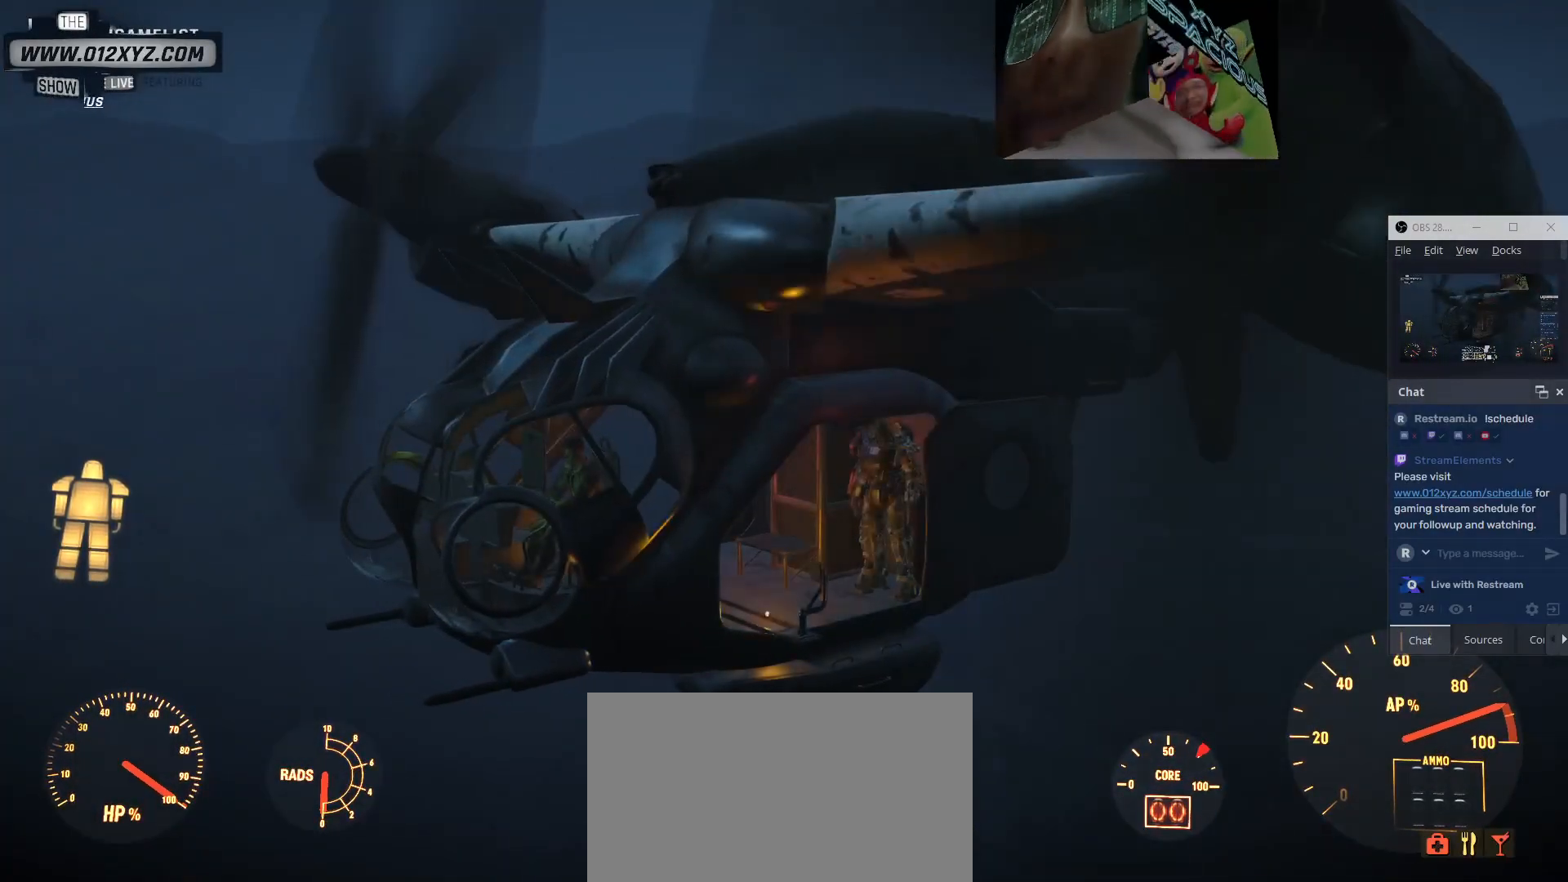
{"keys": [], "mouse": ["left"], "events": []}
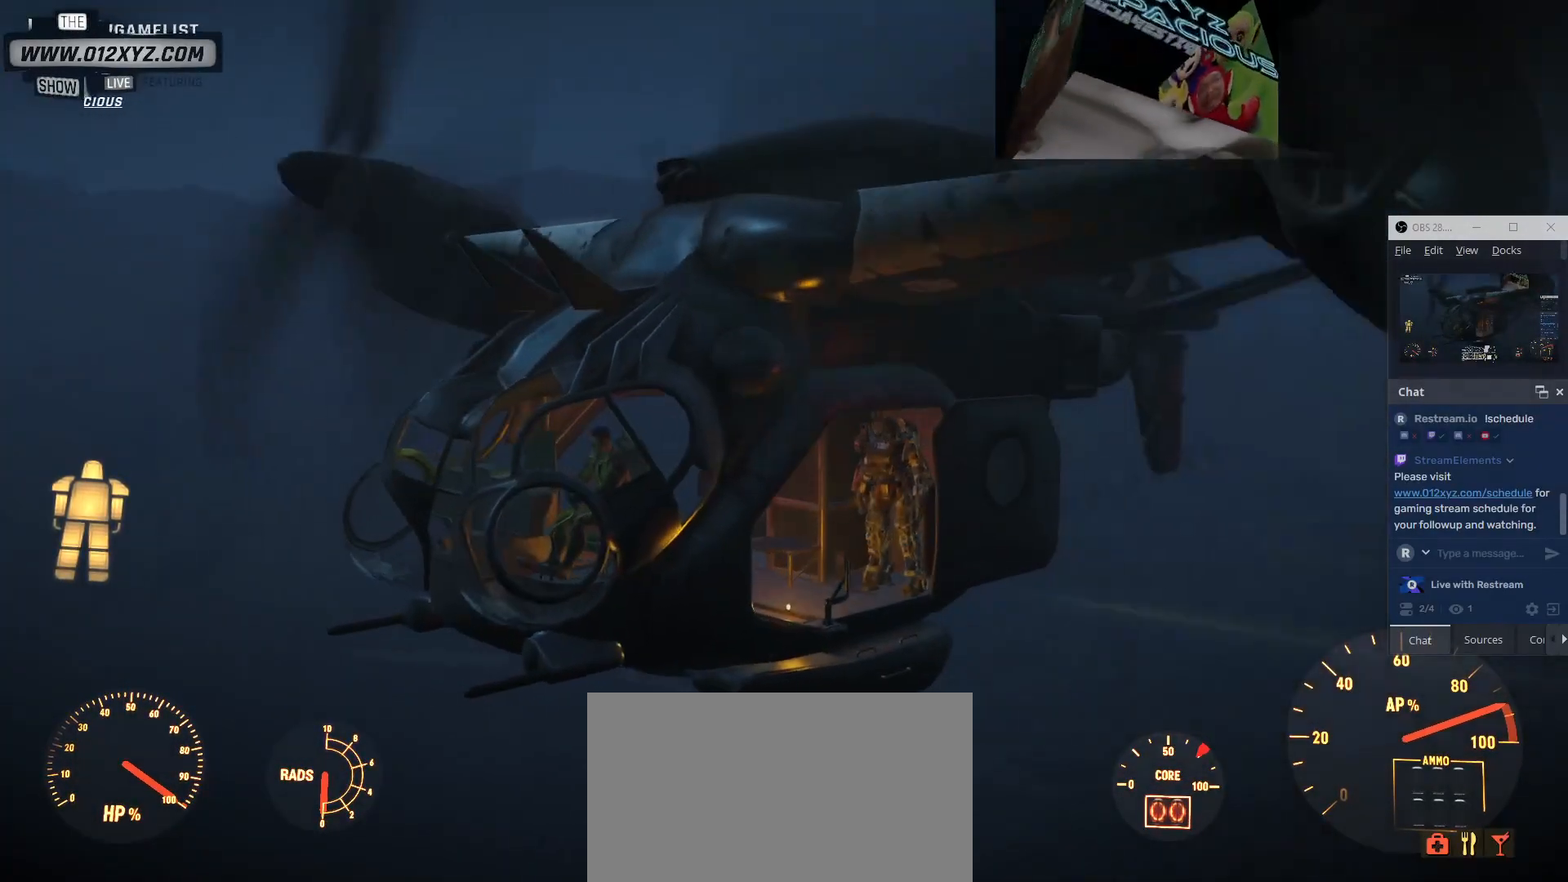
{"keys": [], "mouse": ["left"], "events": []}
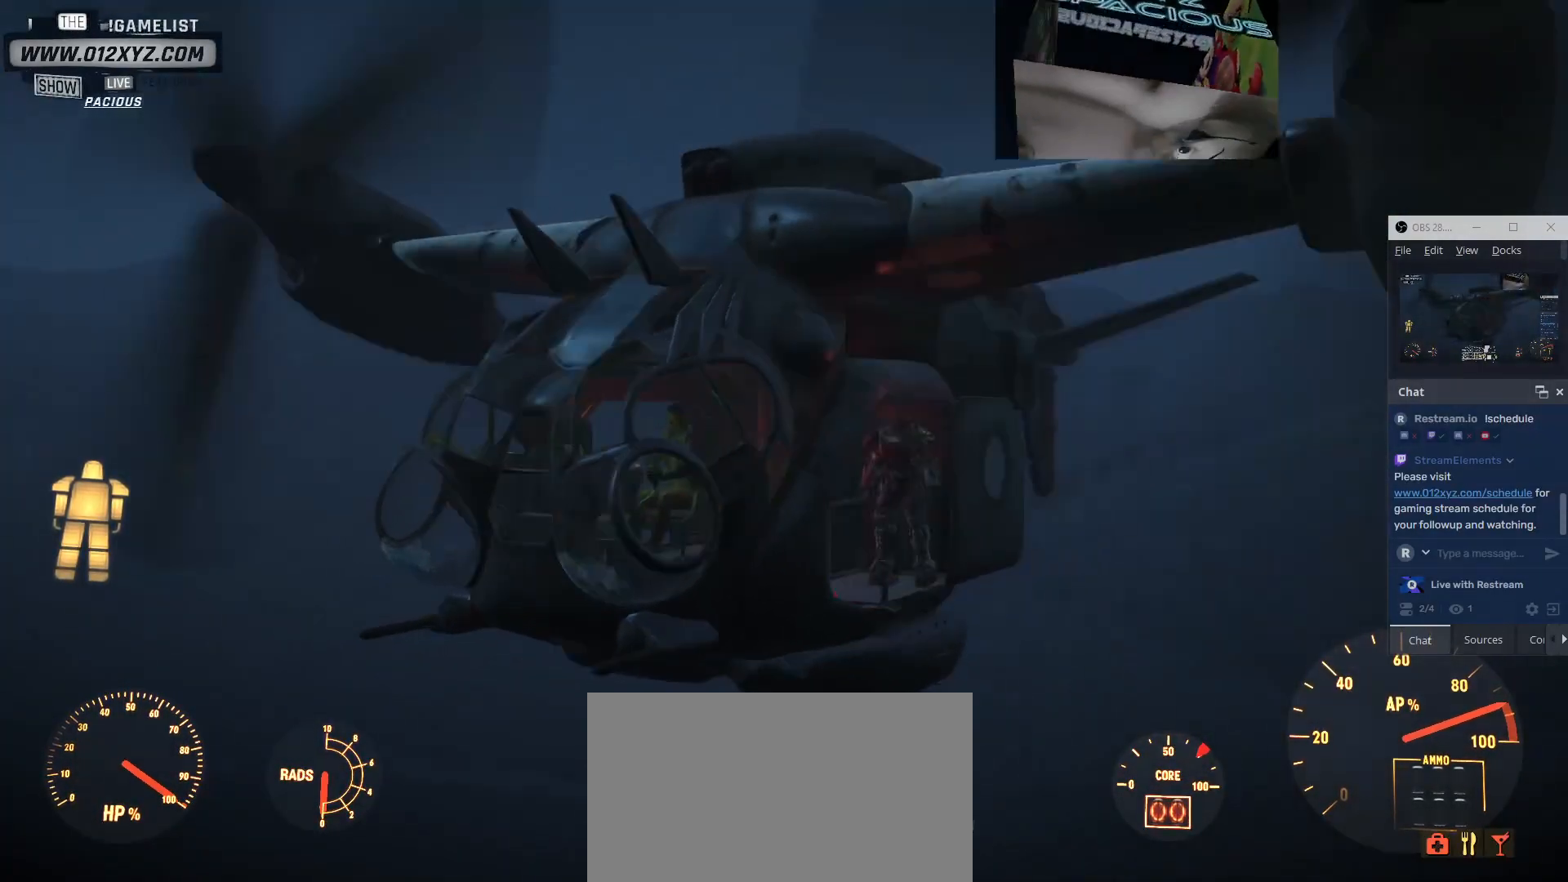
{"keys": [], "mouse": ["left"], "events": []}
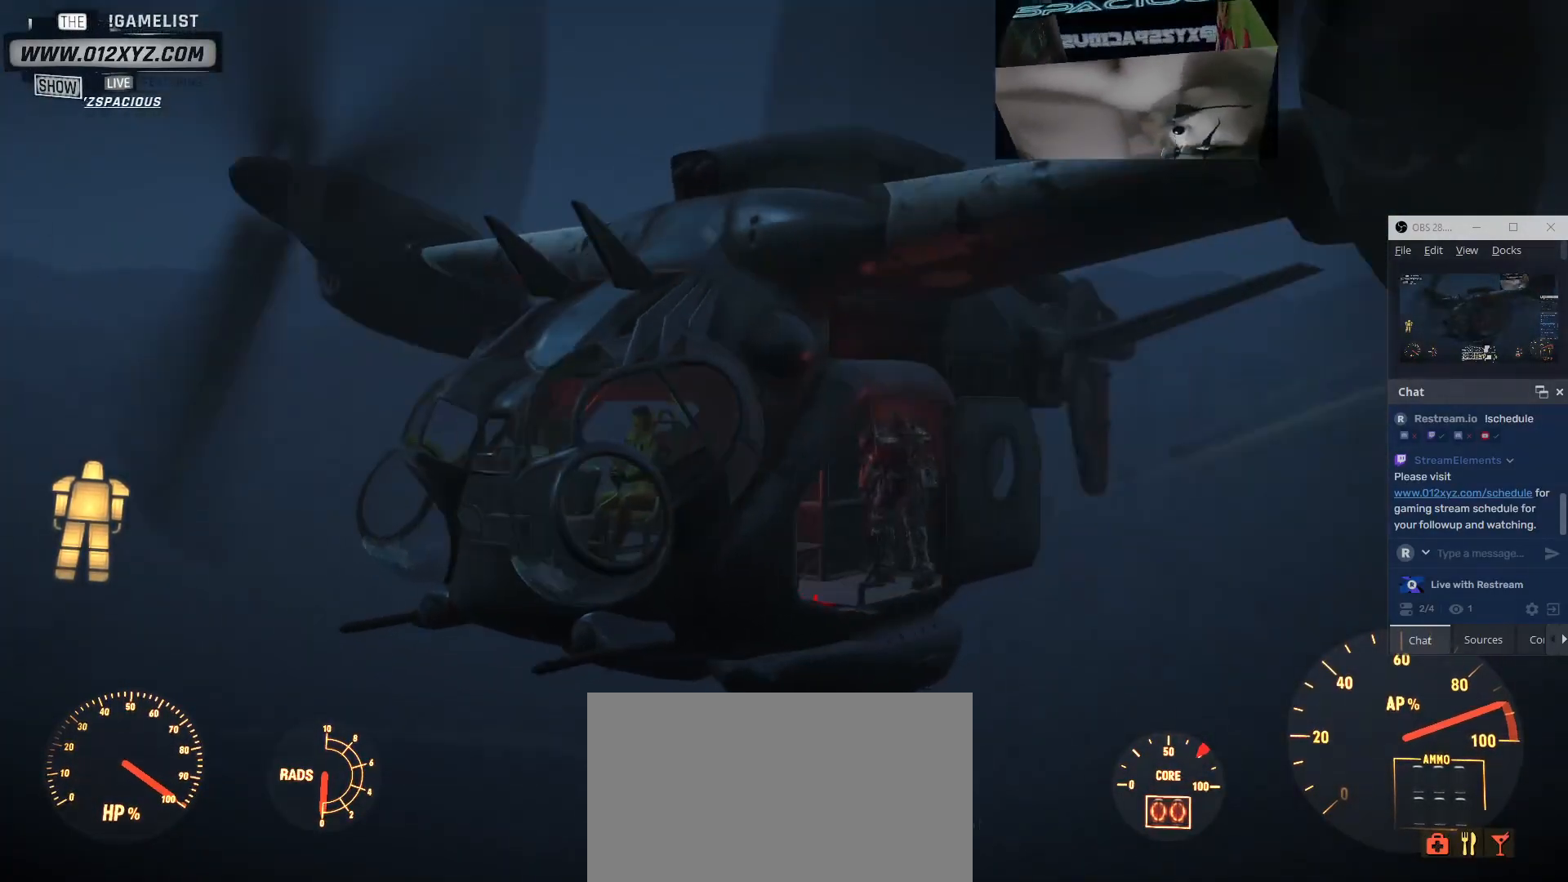
{"keys": [], "mouse": ["left"], "events": []}
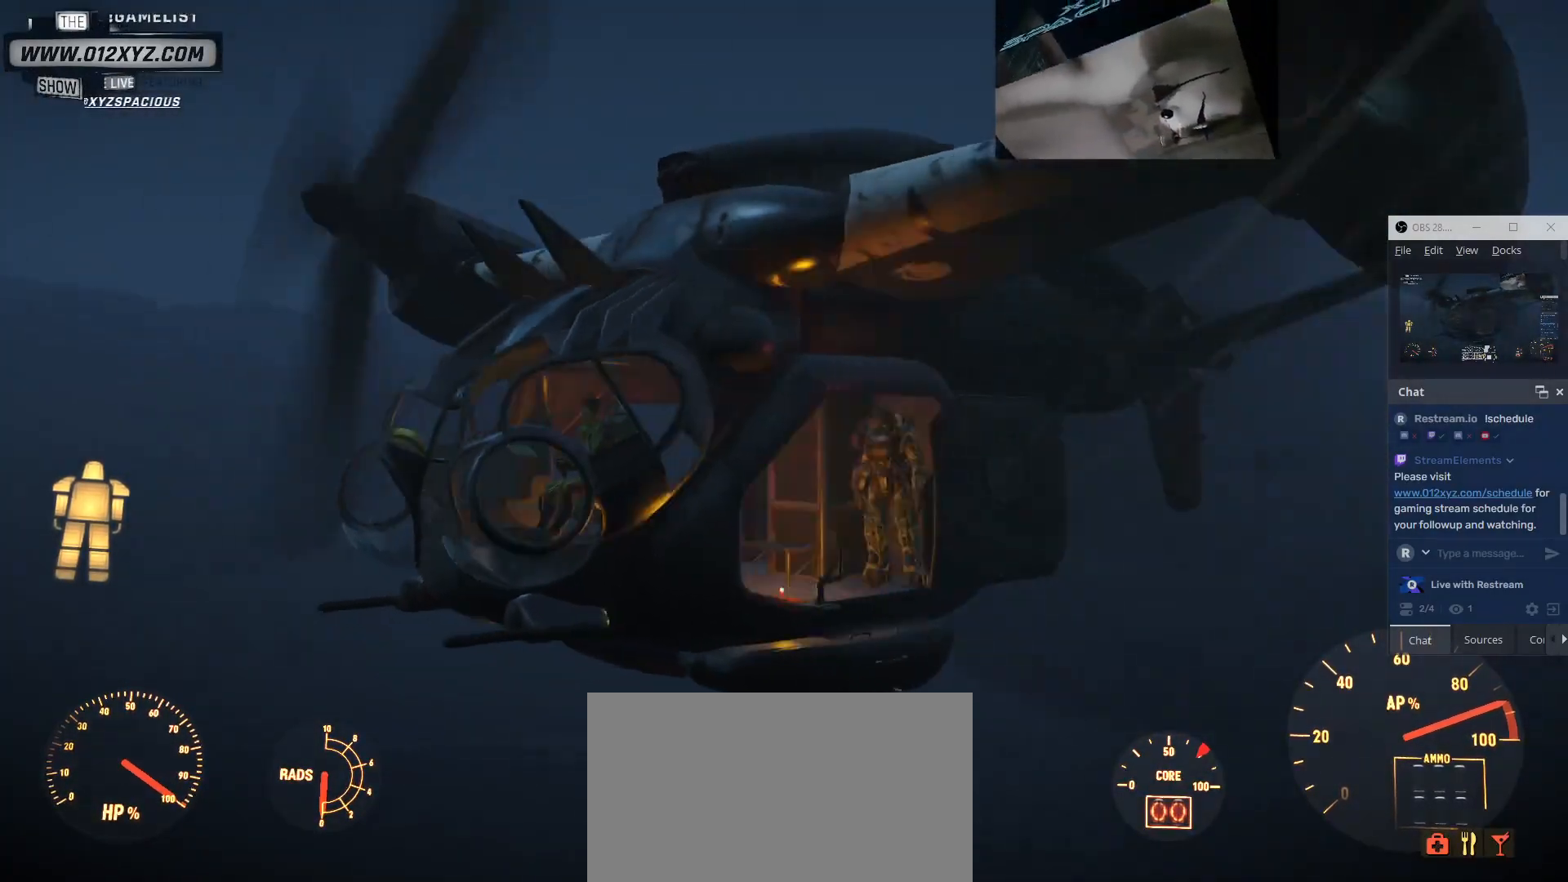
{"keys": [], "mouse": ["left"], "events": []}
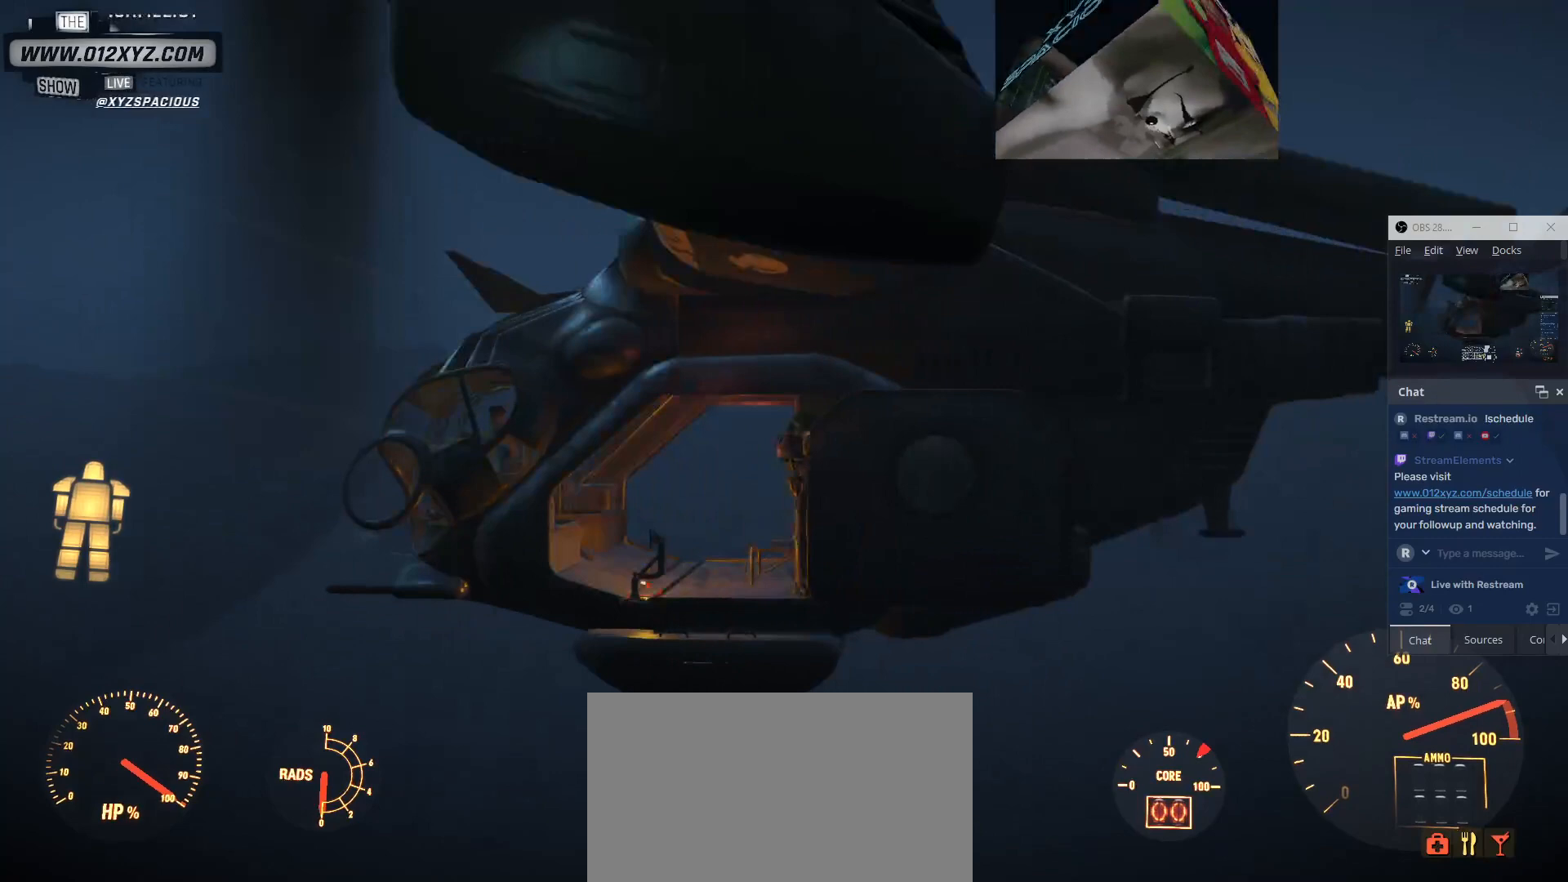
{"keys": [], "mouse": ["left"], "events": []}
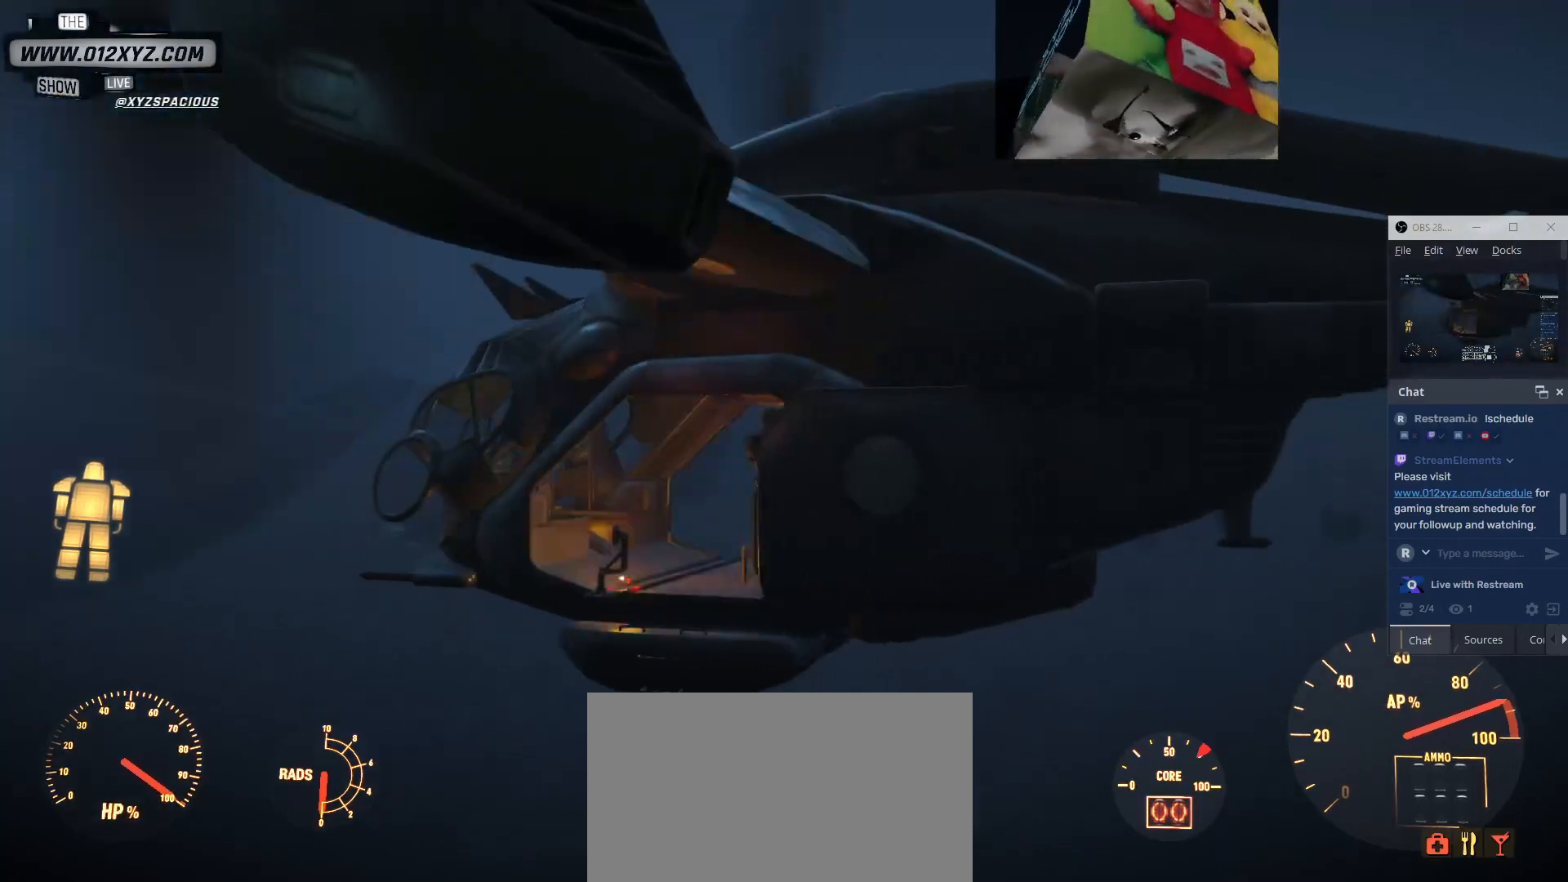
{"keys": [], "mouse": ["left"], "events": []}
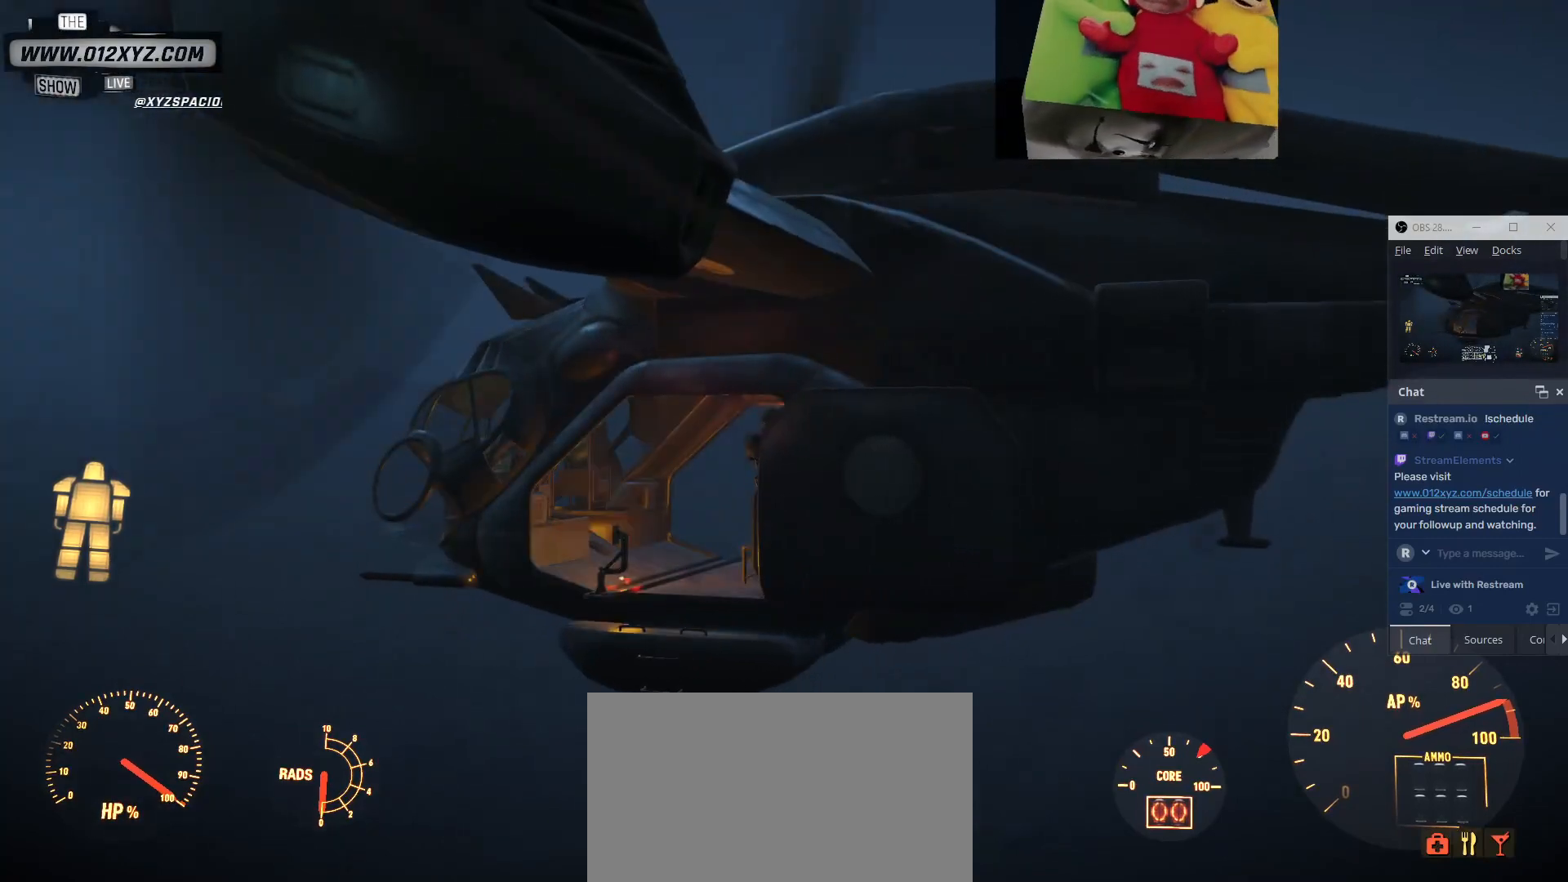
{"keys": [], "mouse": ["left"], "events": []}
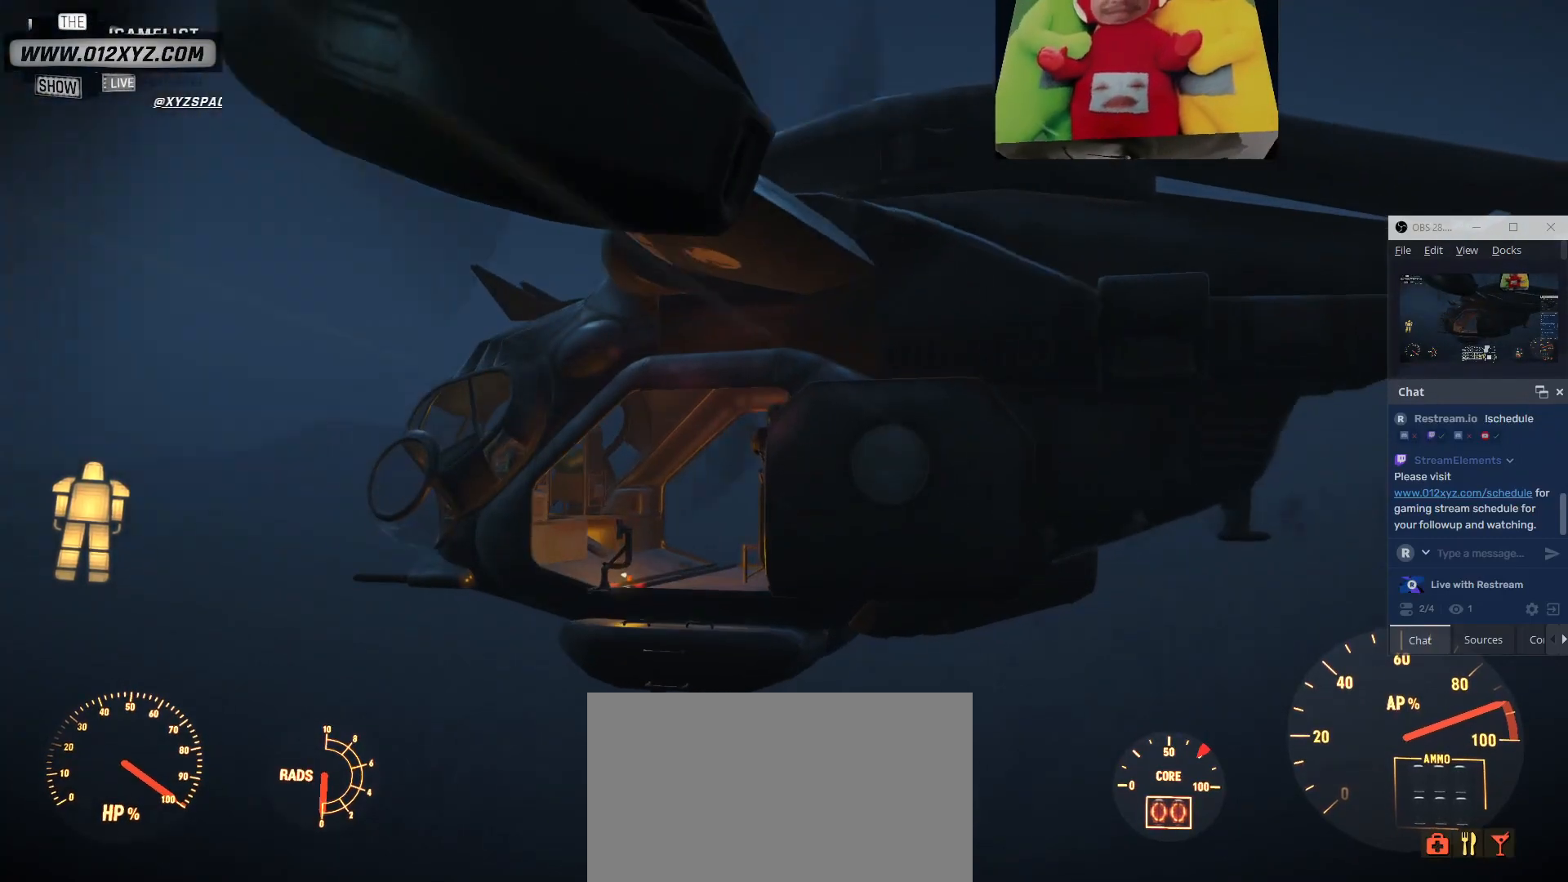
{"keys": [], "mouse": ["left"], "events": []}
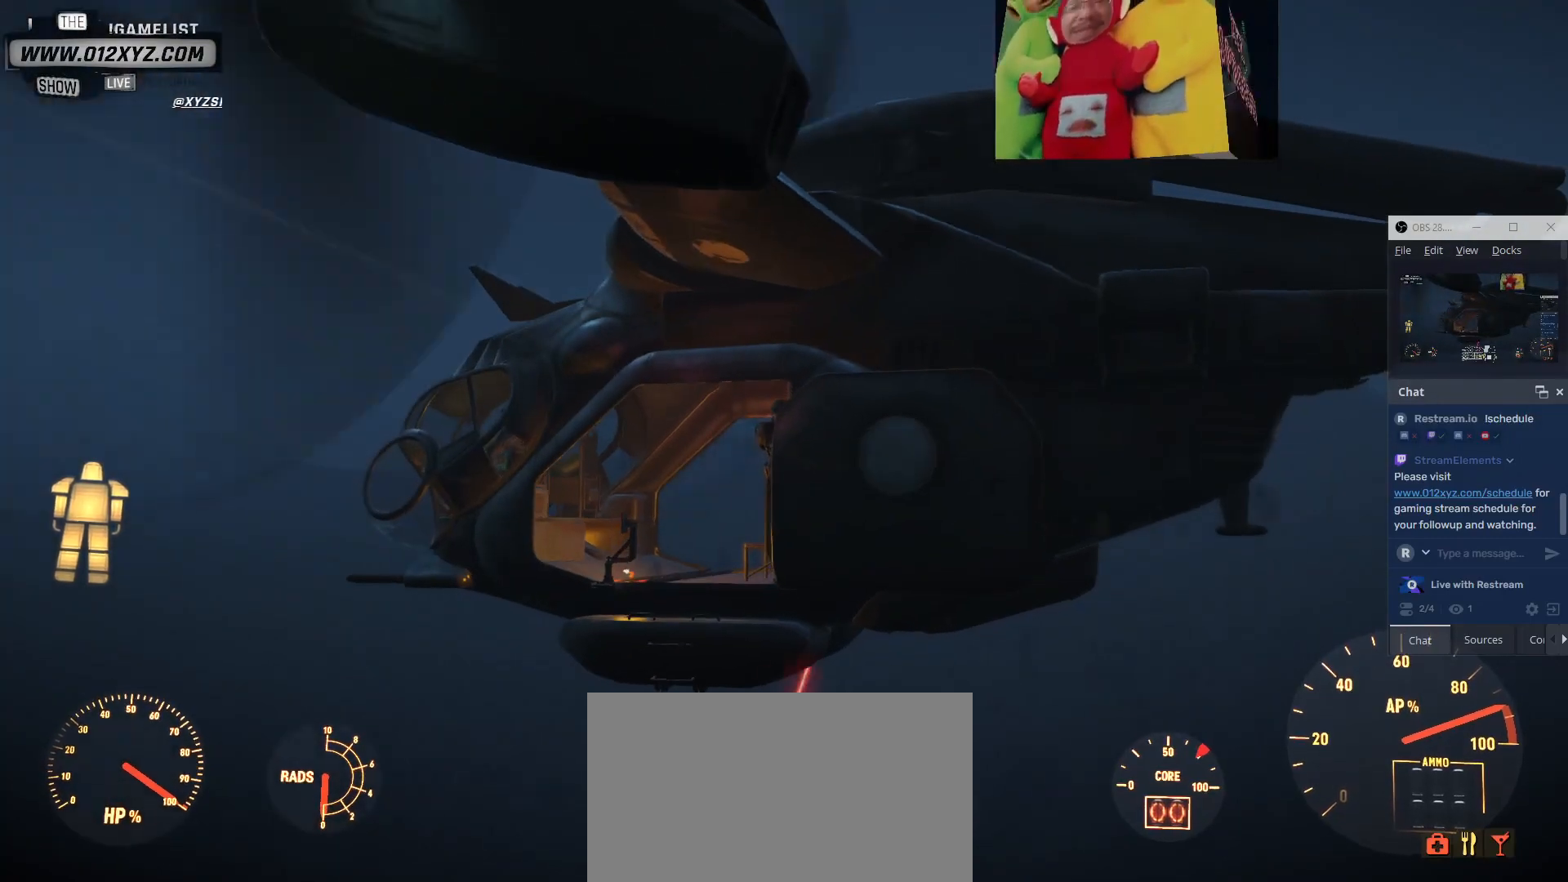
{"keys": [], "mouse": ["left"], "events": []}
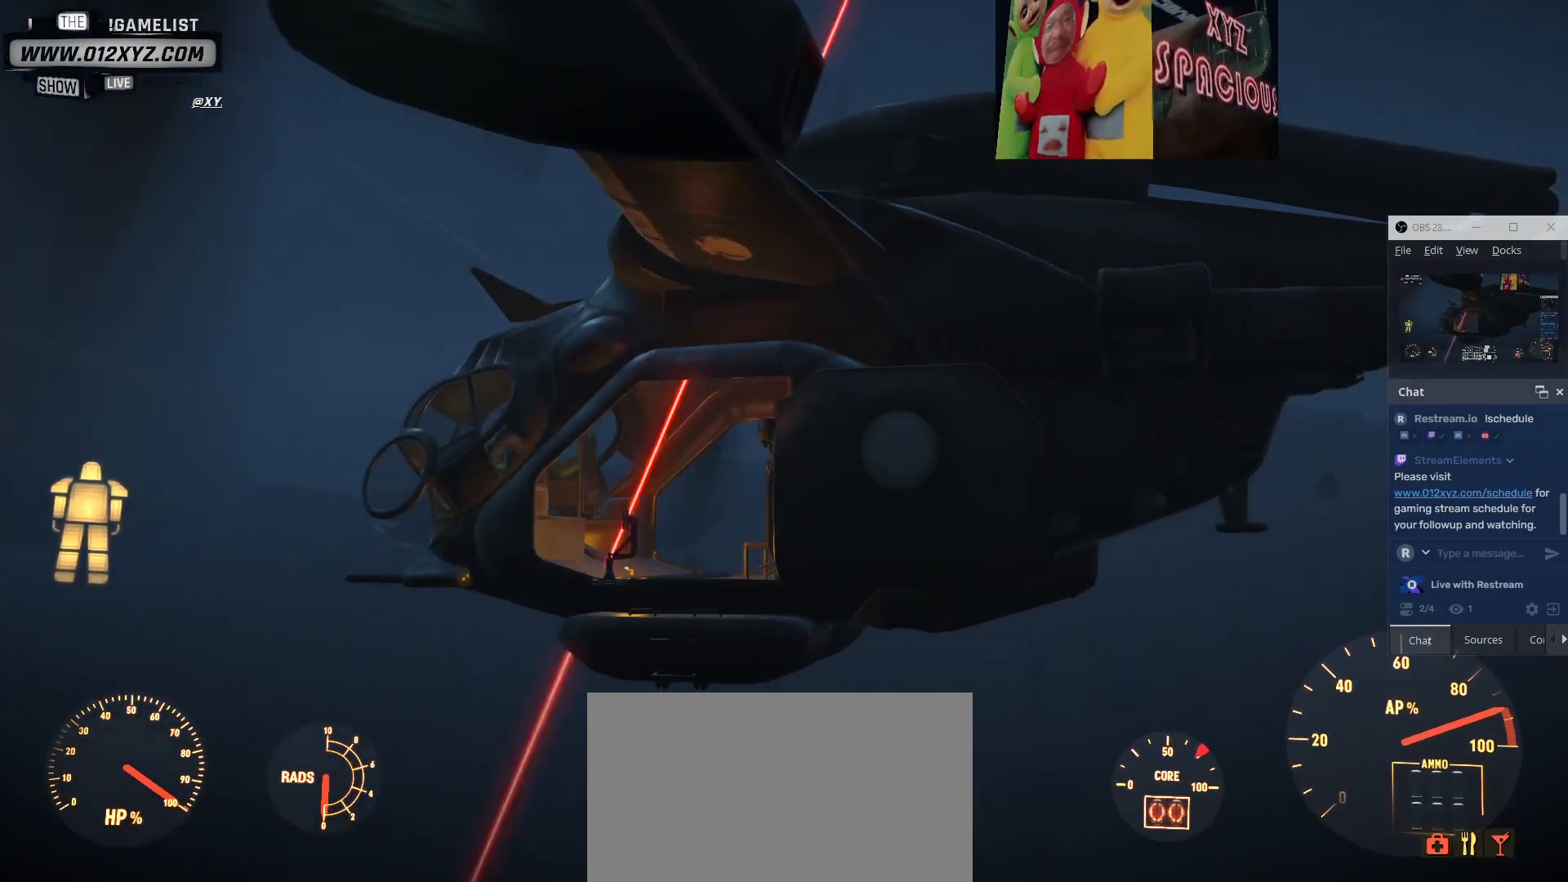
{"keys": [], "mouse": ["left"], "events": []}
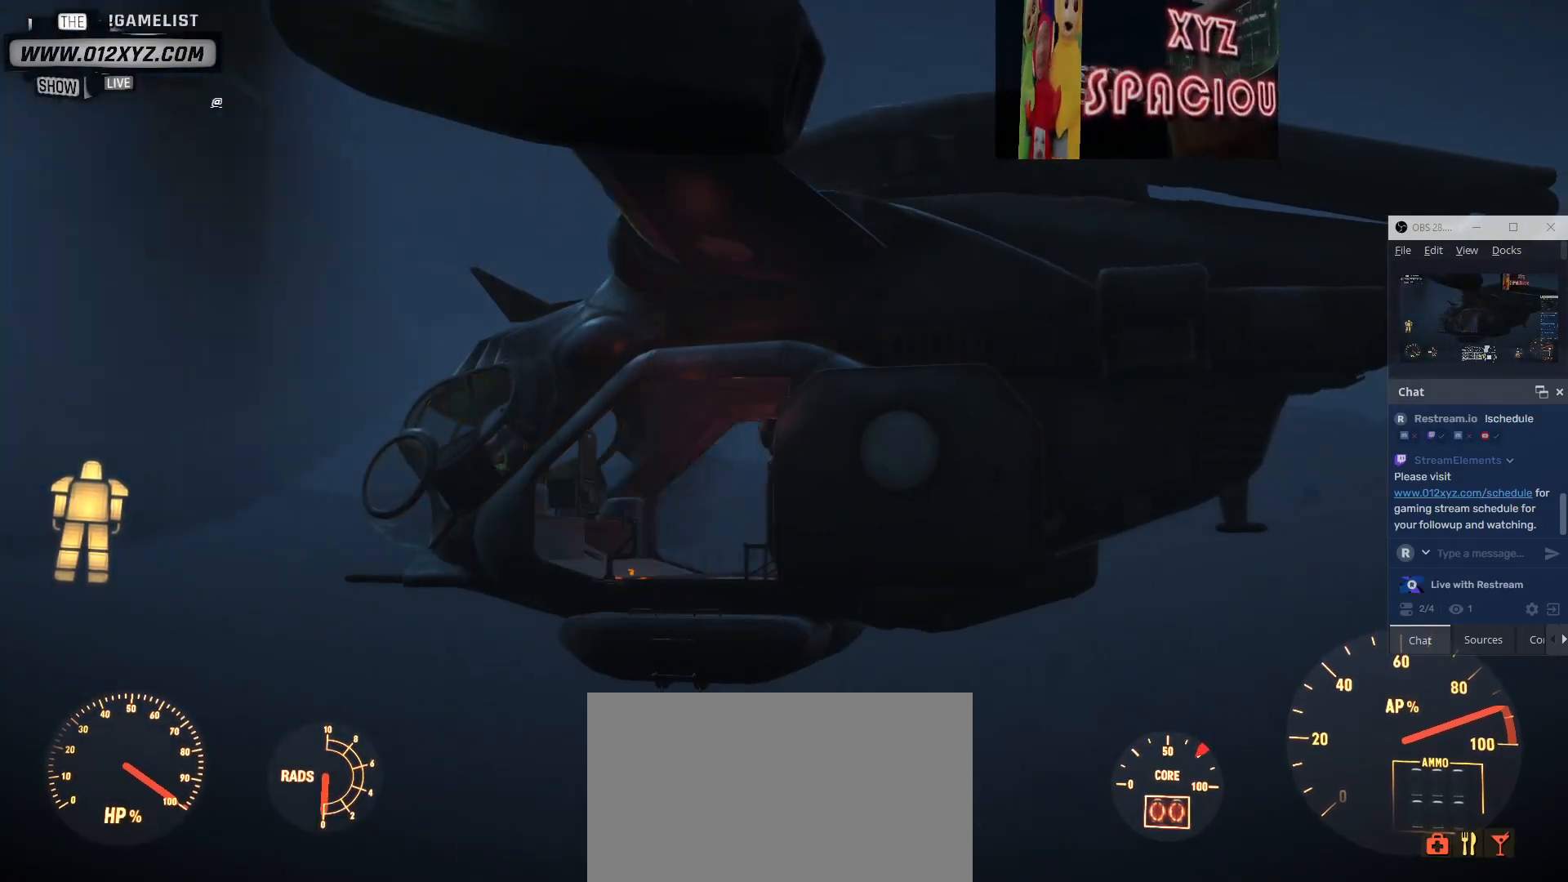
{"keys": [], "mouse": ["left"], "events": []}
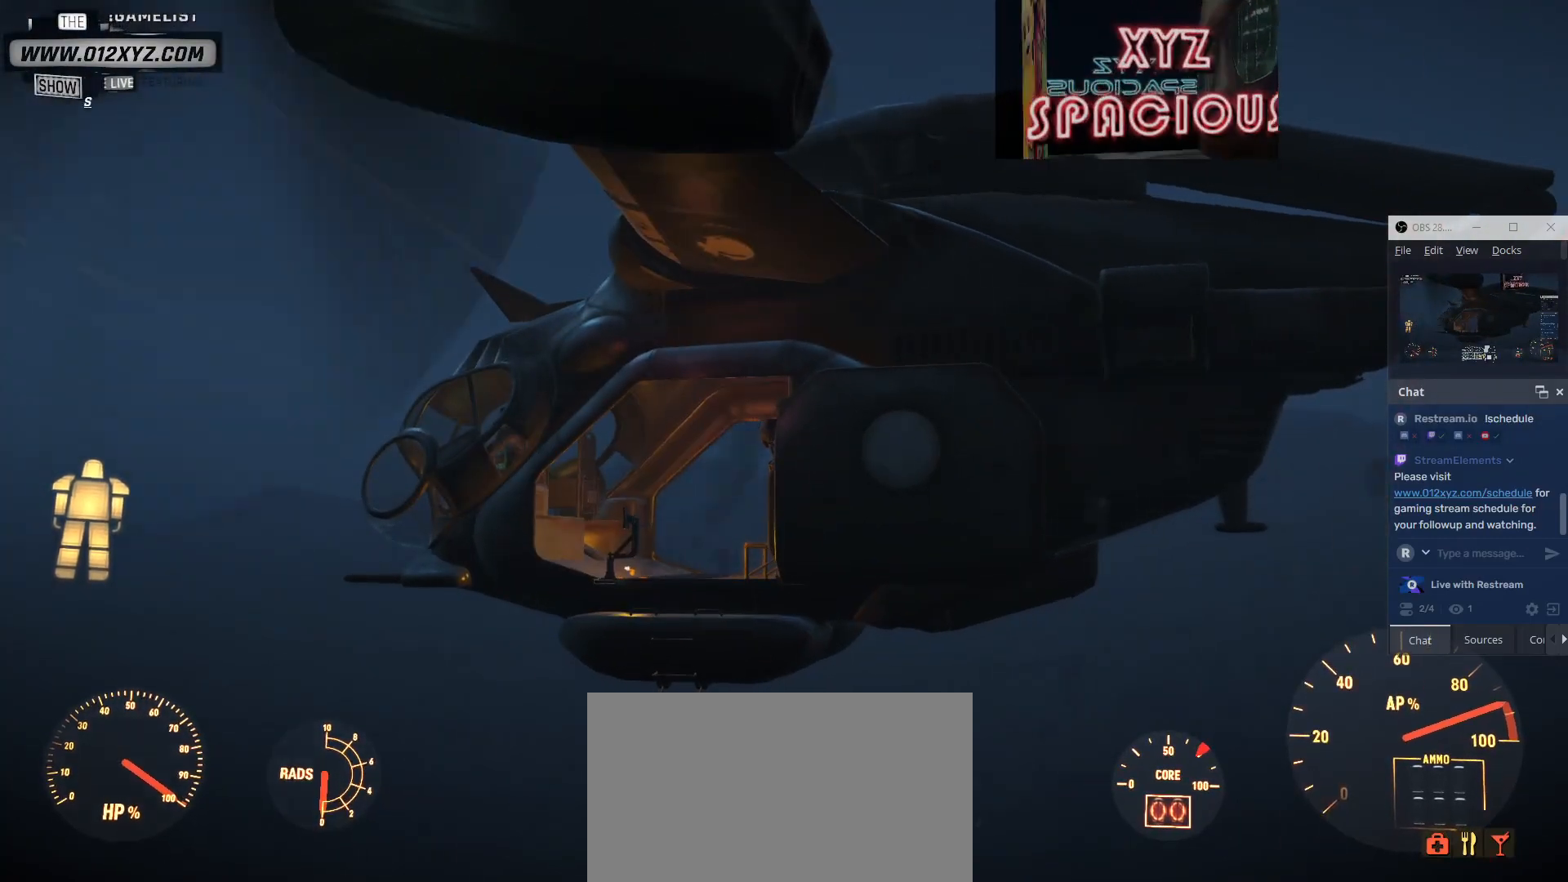
{"keys": [], "mouse": ["left"], "events": []}
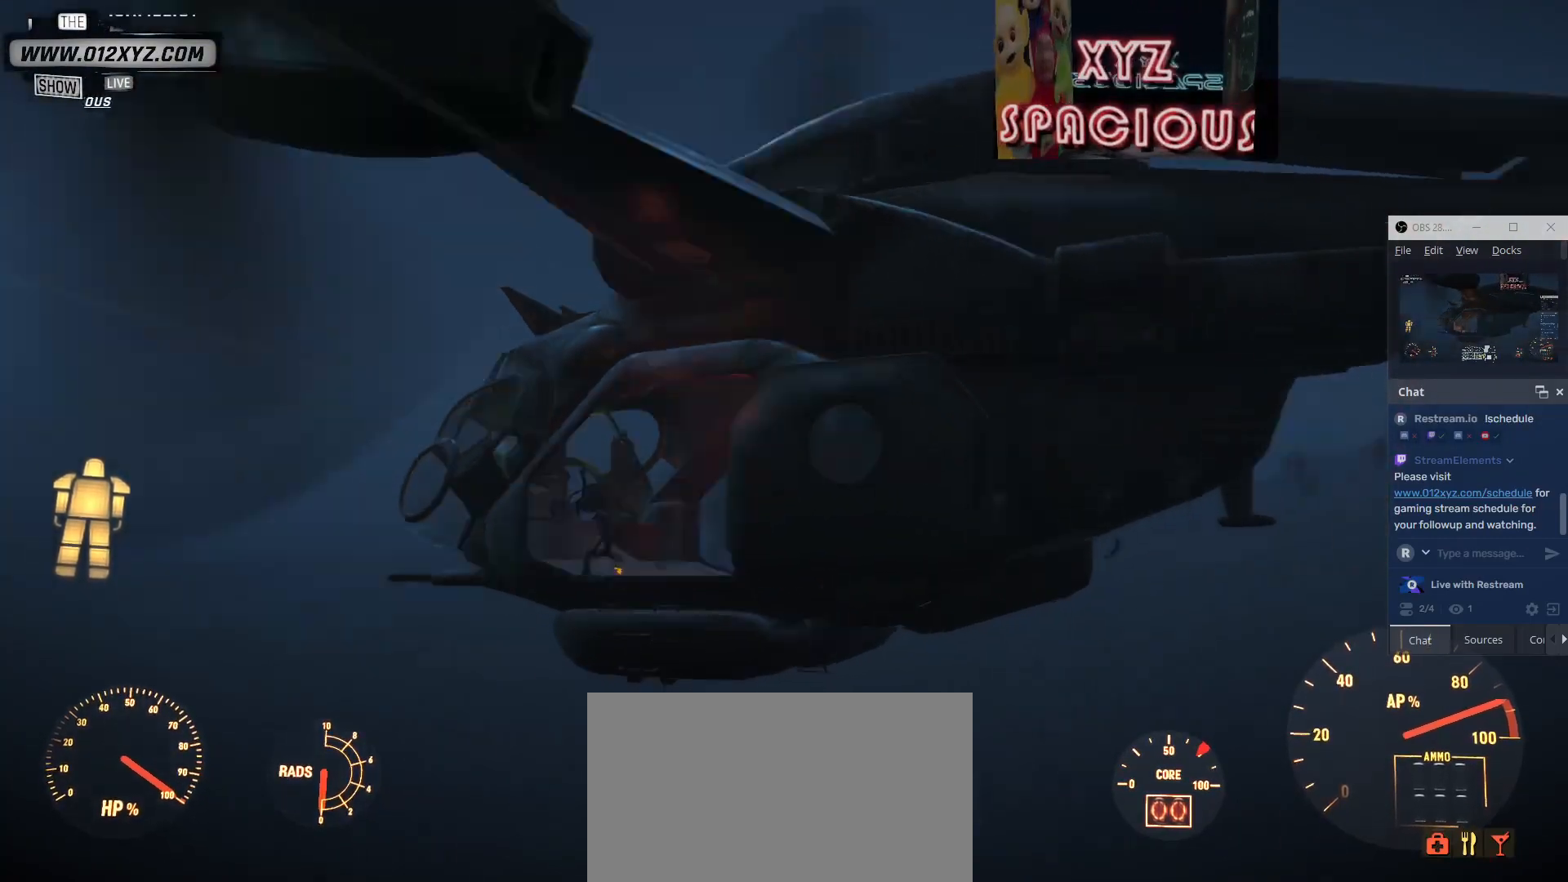
{"keys": [], "mouse": [], "events": [[433, "mouse_left", "up"]]}